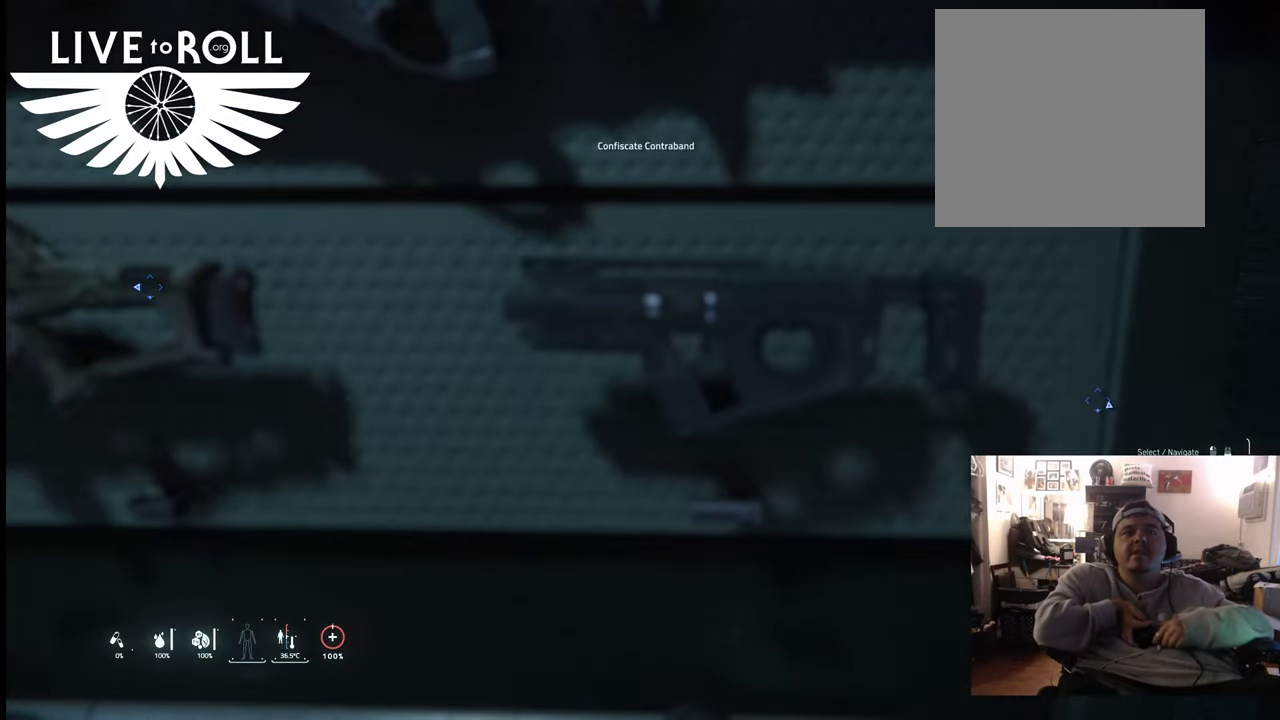
Gameplay with a controller (Xbox layout); each line is a JSON object with the inputs held at the frame after it. "events" lists button and stick changes between this image and that frame as [ms after this image, input, new state], when the widget could be followed in between.
{"buttons": [], "left_stick": "center", "right_stick": "right", "events": [[167, "right_stick", "right"], [467, "left_stick", "center"]]}
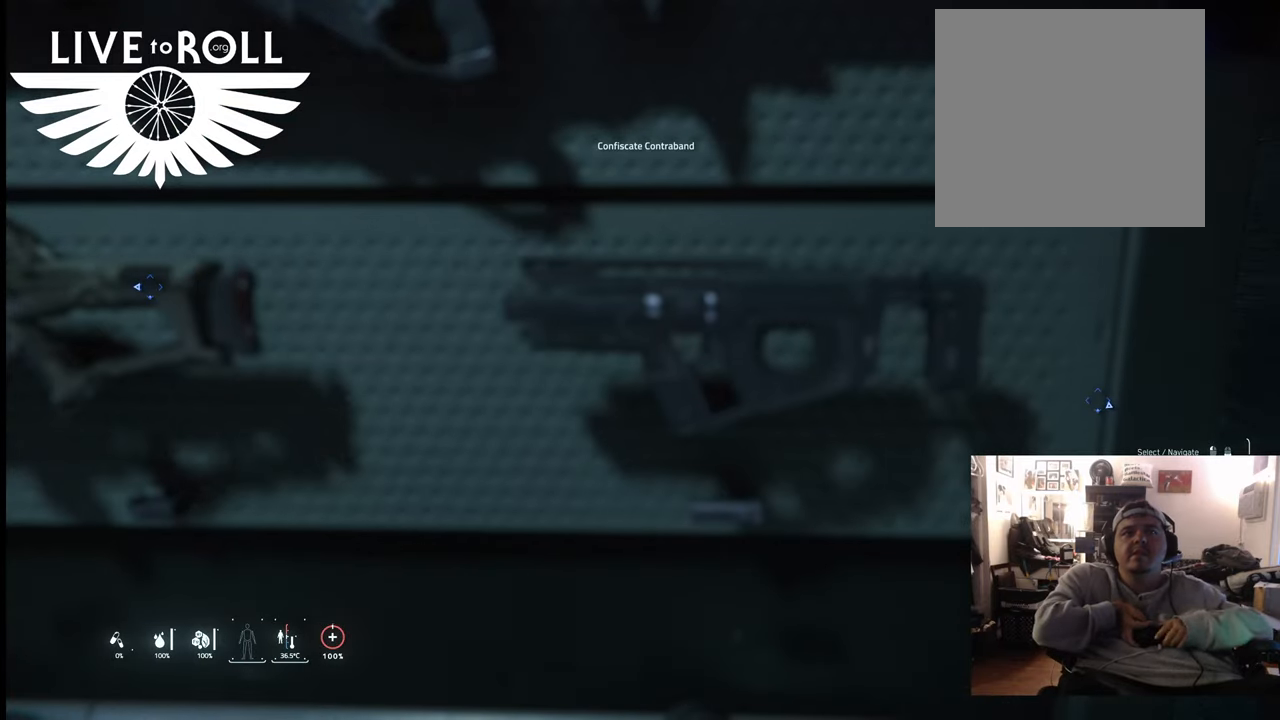
{"buttons": ["SELECT"], "left_stick": "center", "right_stick": "center", "events": [[67, "right_stick", "center"], [400, "SELECT", "down"]]}
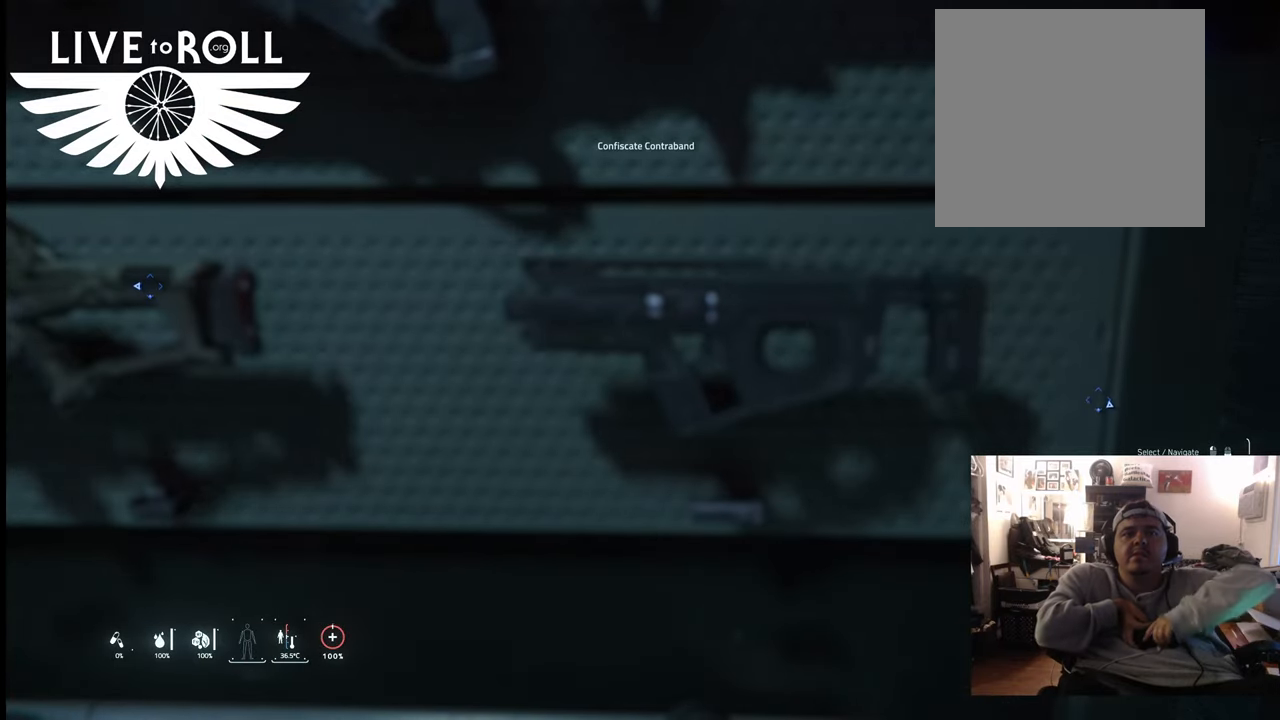
{"buttons": [], "left_stick": "down", "right_stick": "right", "events": [[67, "SELECT", "up"], [200, "right_stick", "right"], [233, "left_stick", "down"]]}
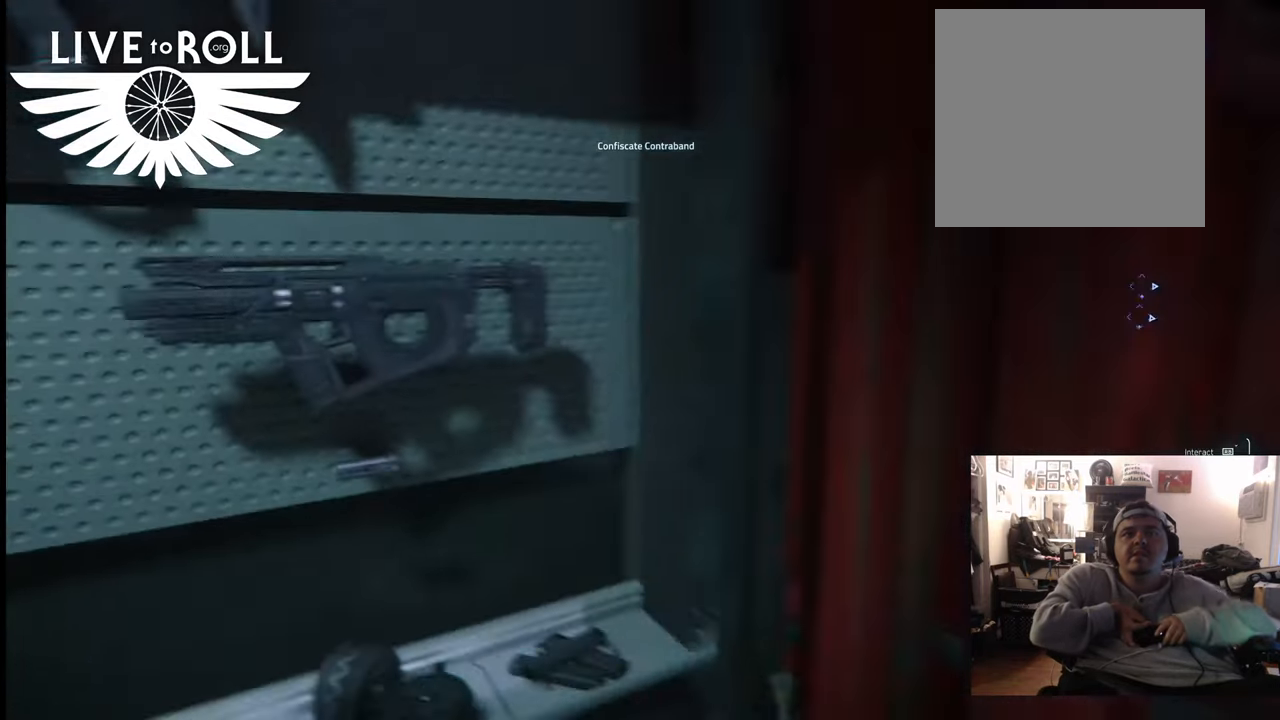
{"buttons": [], "left_stick": "right", "right_stick": "center", "events": [[233, "right_stick", "center"], [433, "left_stick", "right"]]}
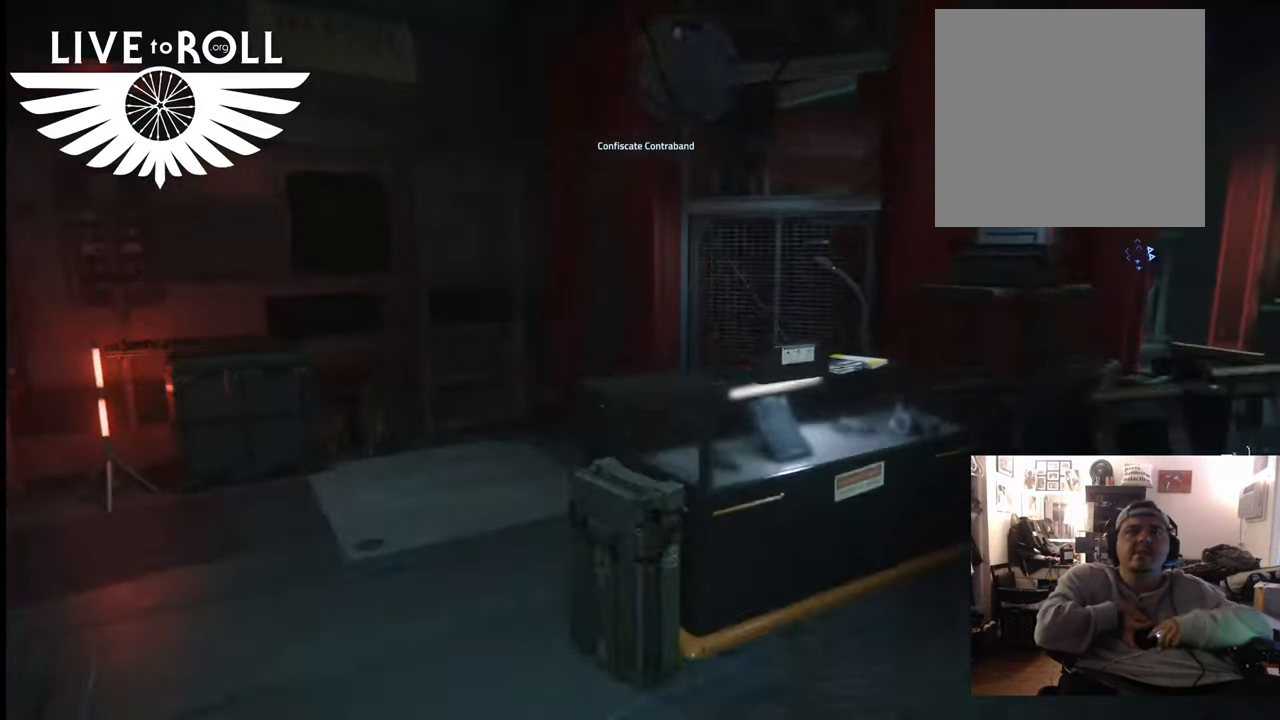
{"buttons": [], "left_stick": "up-right", "right_stick": "center", "events": [[67, "left_stick", "up-right"]]}
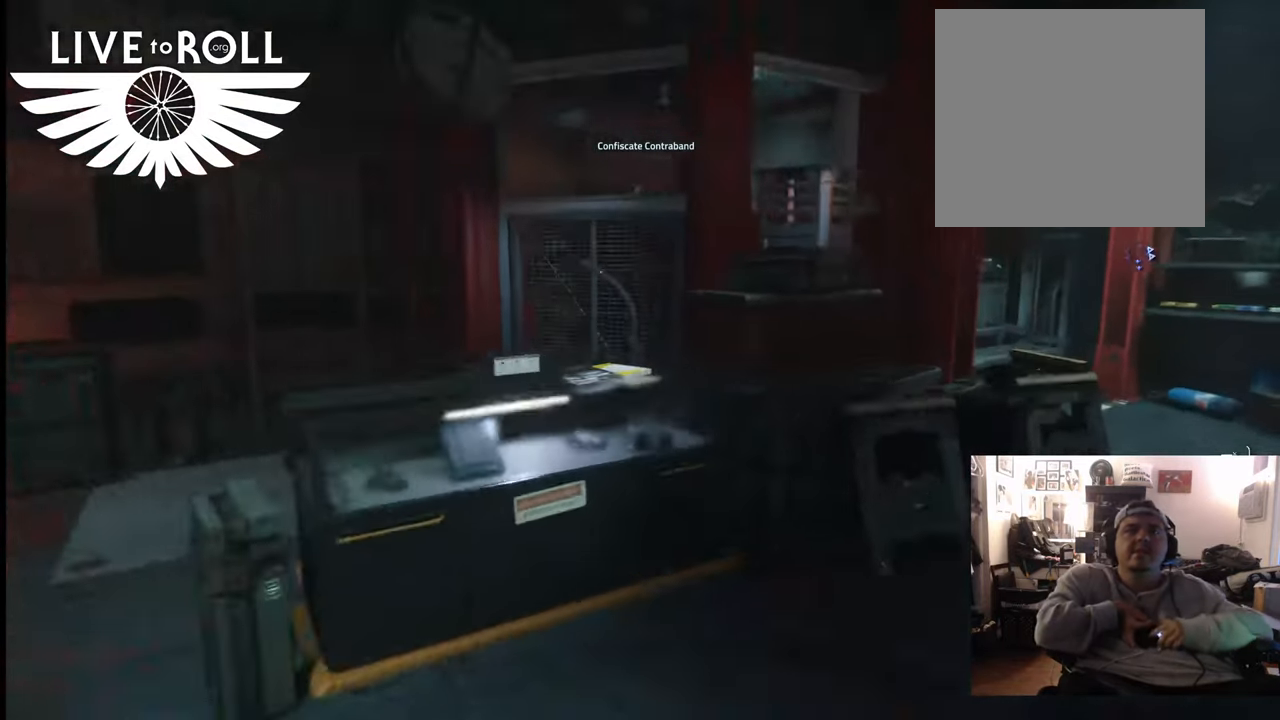
{"buttons": [], "left_stick": "up", "right_stick": "center", "events": [[100, "left_stick", "center"], [367, "left_stick", "up"]]}
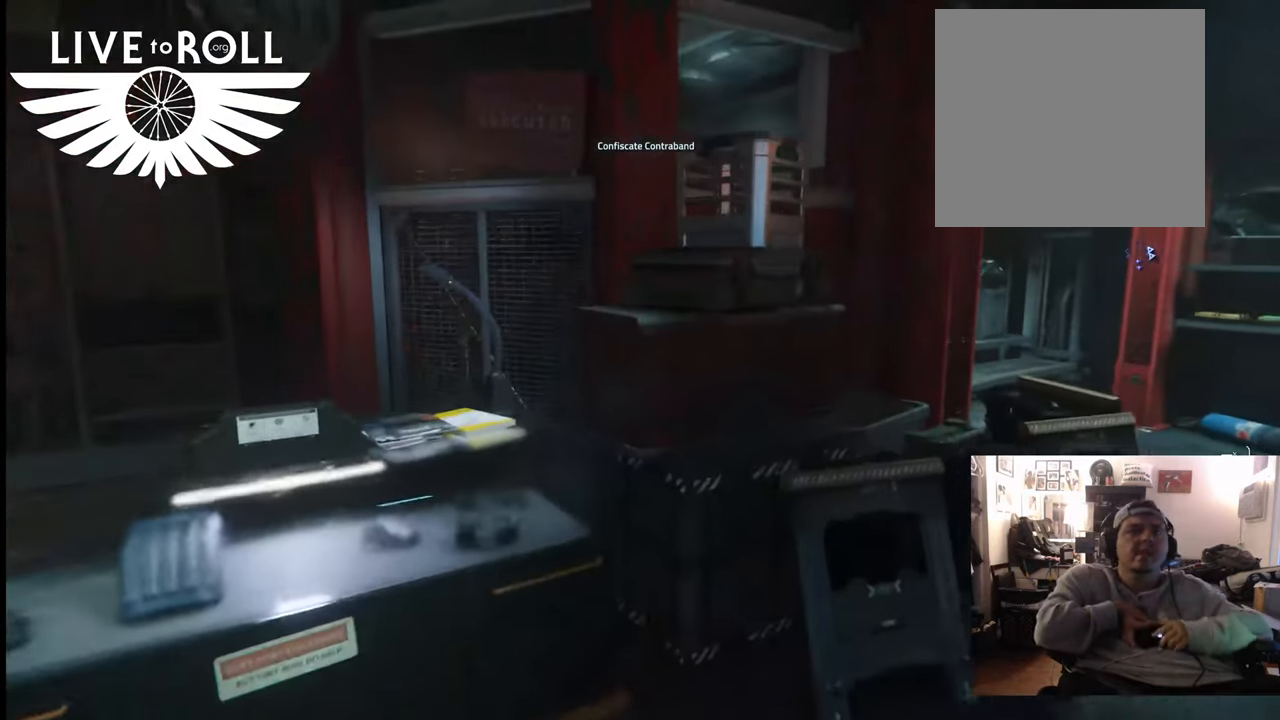
{"buttons": [], "left_stick": "center", "right_stick": "left", "events": [[167, "left_stick", "center"], [300, "right_stick", "left"]]}
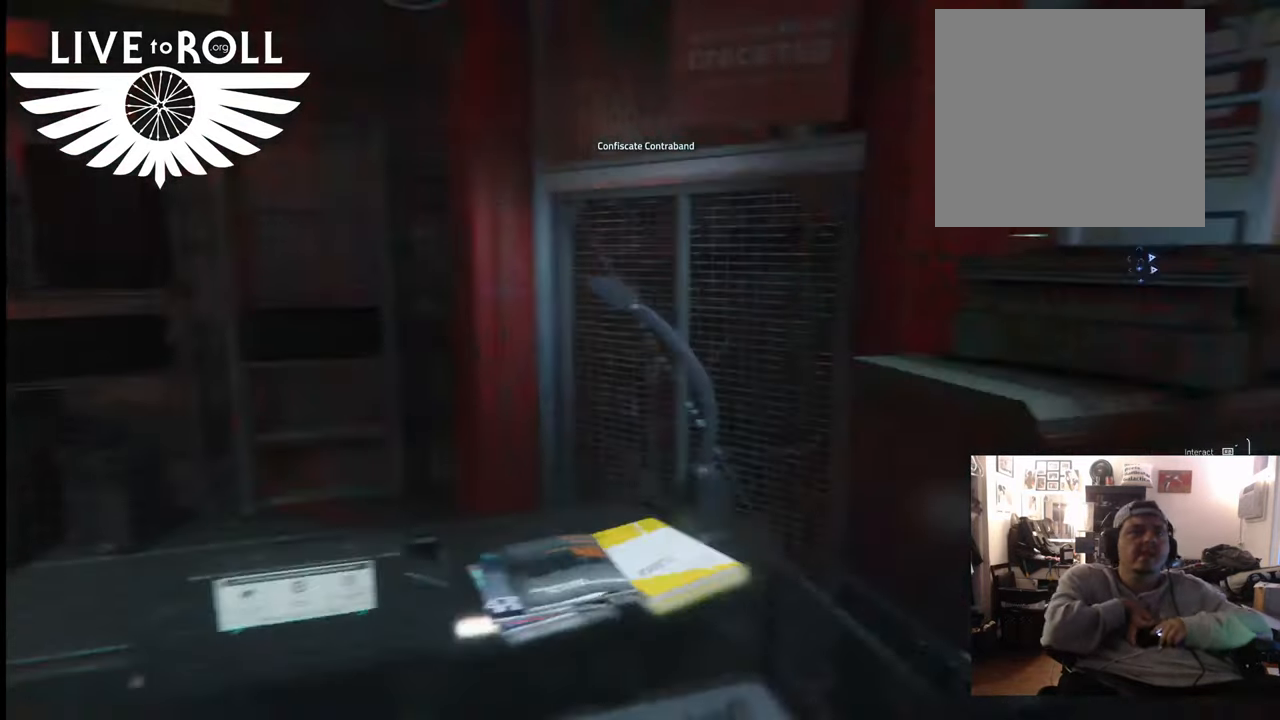
{"buttons": [], "left_stick": "center", "right_stick": "center", "events": [[67, "right_stick", "center"], [100, "left_stick", "down-left"], [367, "left_stick", "center"]]}
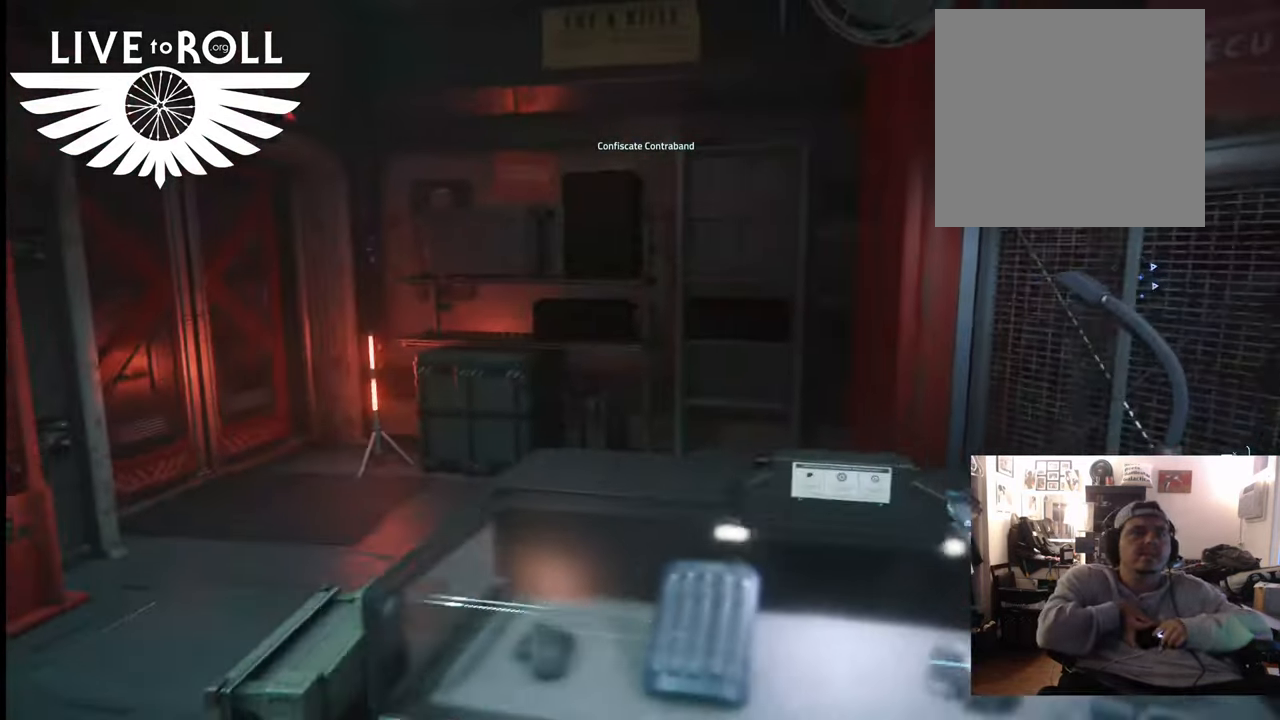
{"buttons": [], "left_stick": "center", "right_stick": "center", "events": []}
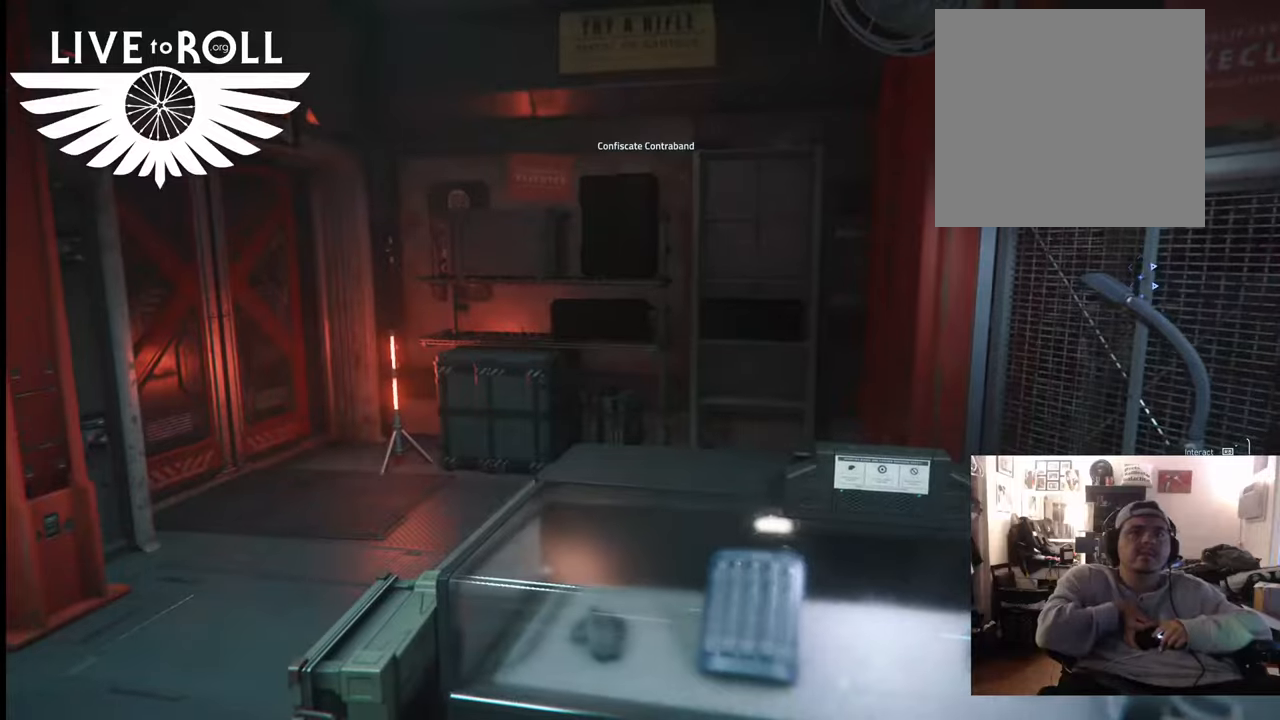
{"buttons": [], "left_stick": "down-right", "right_stick": "right", "events": [[33, "left_stick", "up"], [33, "right_stick", "down"], [200, "right_stick", "right"], [267, "left_stick", "center"], [500, "left_stick", "down-right"]]}
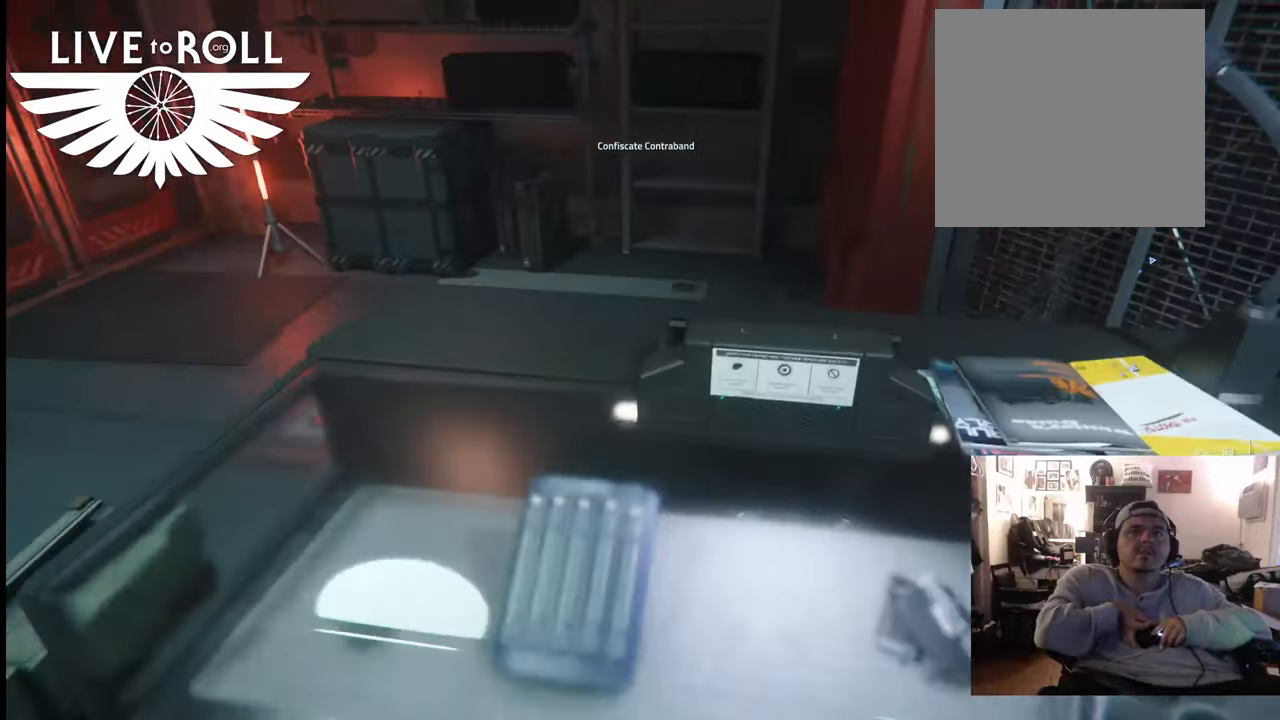
{"buttons": [], "left_stick": "center", "right_stick": "center", "events": [[400, "right_stick", "center"], [433, "left_stick", "center"]]}
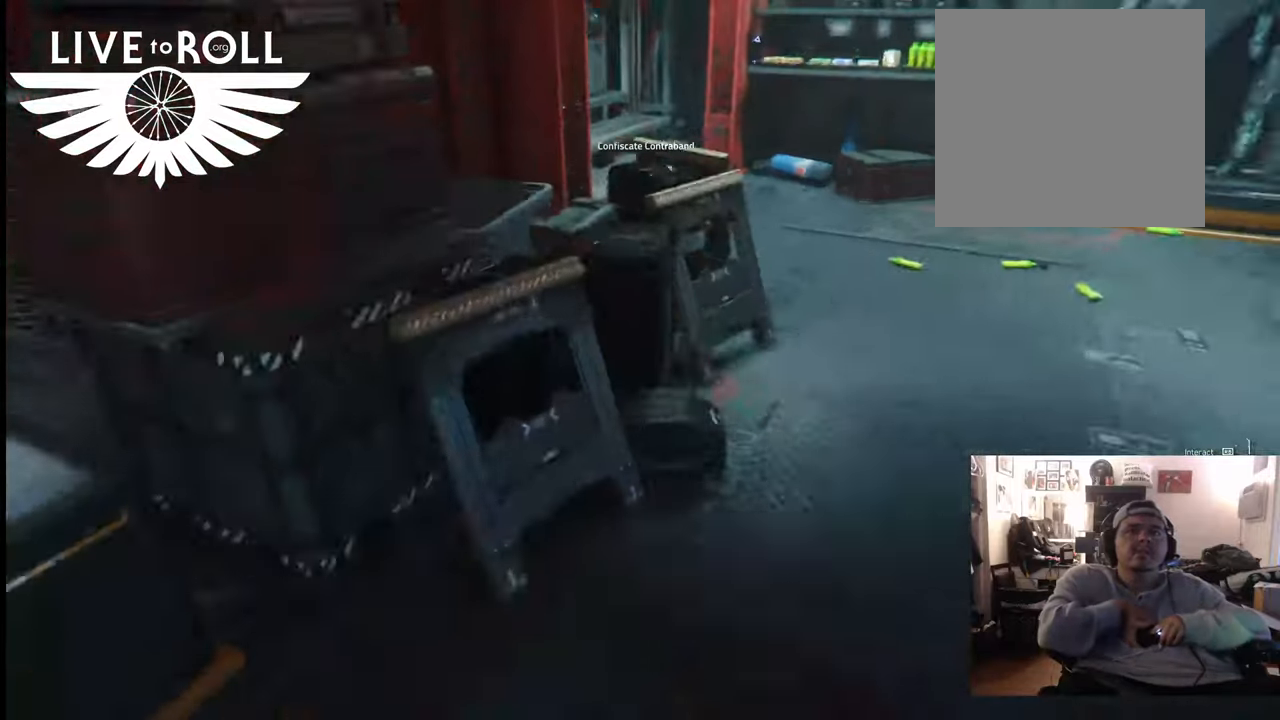
{"buttons": [], "left_stick": "up-right", "right_stick": "up-left", "events": [[267, "right_stick", "up-left"], [367, "left_stick", "up-right"]]}
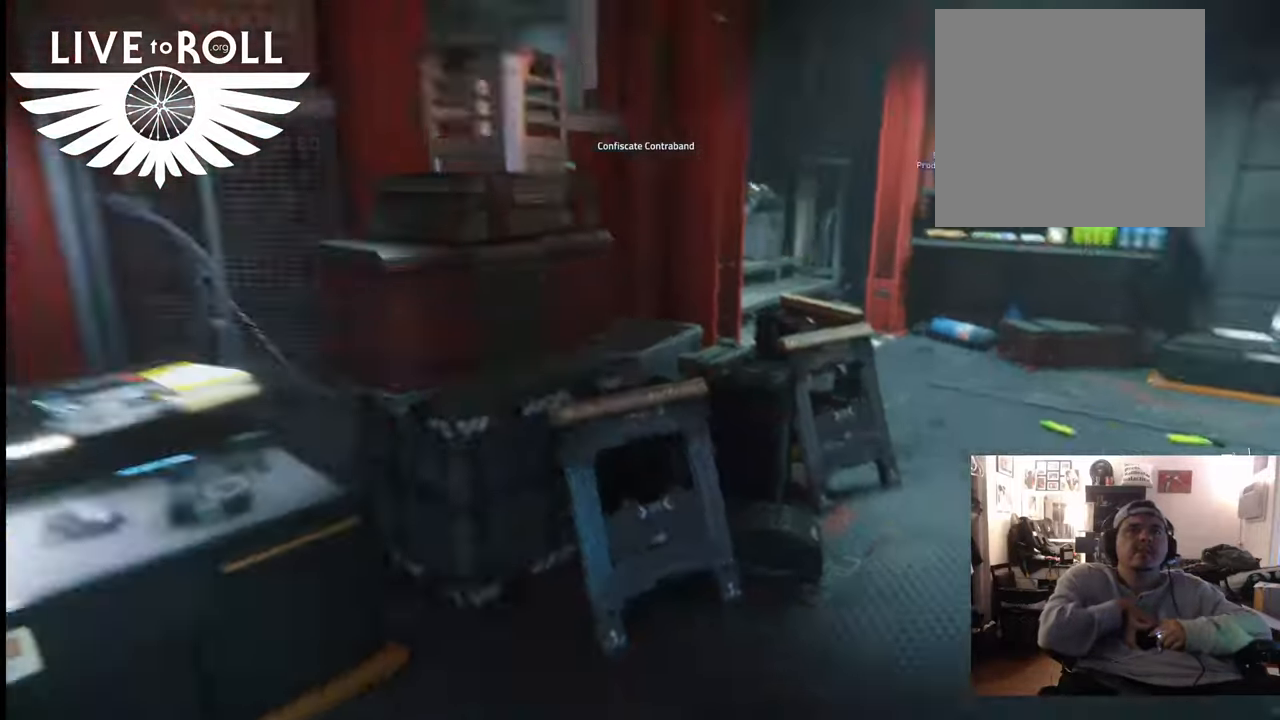
{"buttons": [], "left_stick": "center", "right_stick": "center", "events": [[67, "right_stick", "center"], [433, "left_stick", "center"]]}
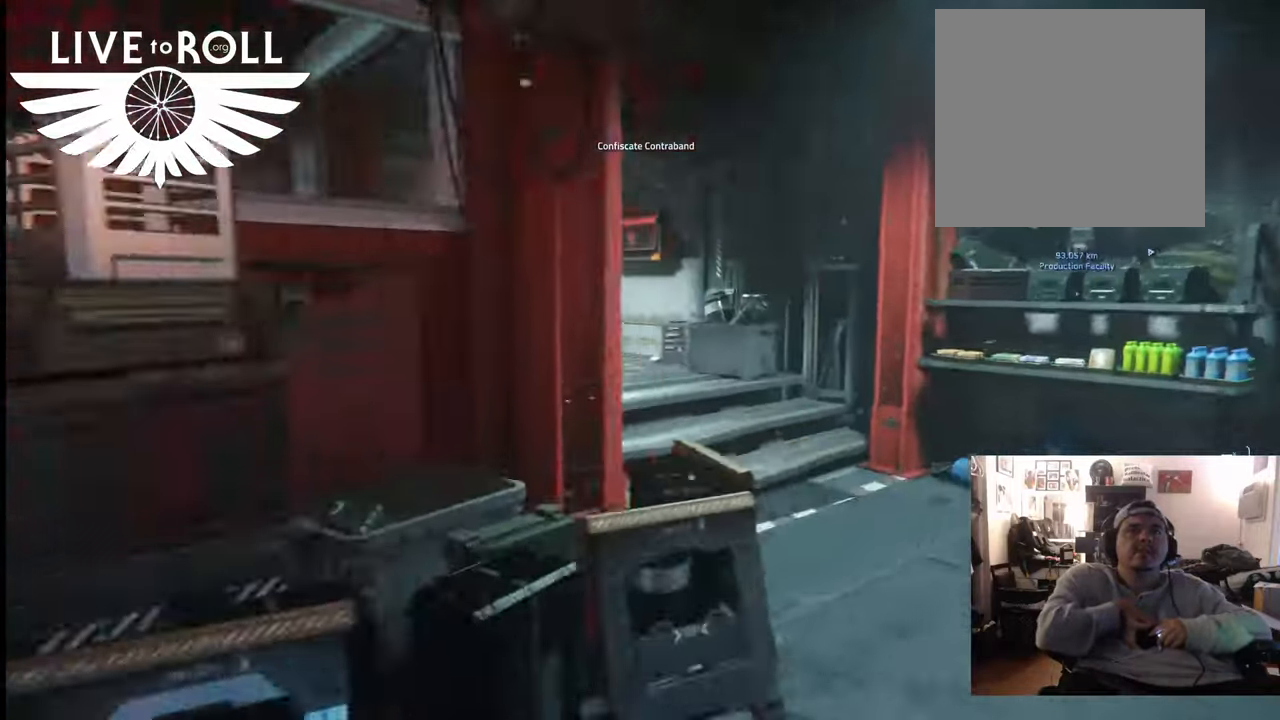
{"buttons": [], "left_stick": "up", "right_stick": "center", "events": [[233, "left_stick", "up"]]}
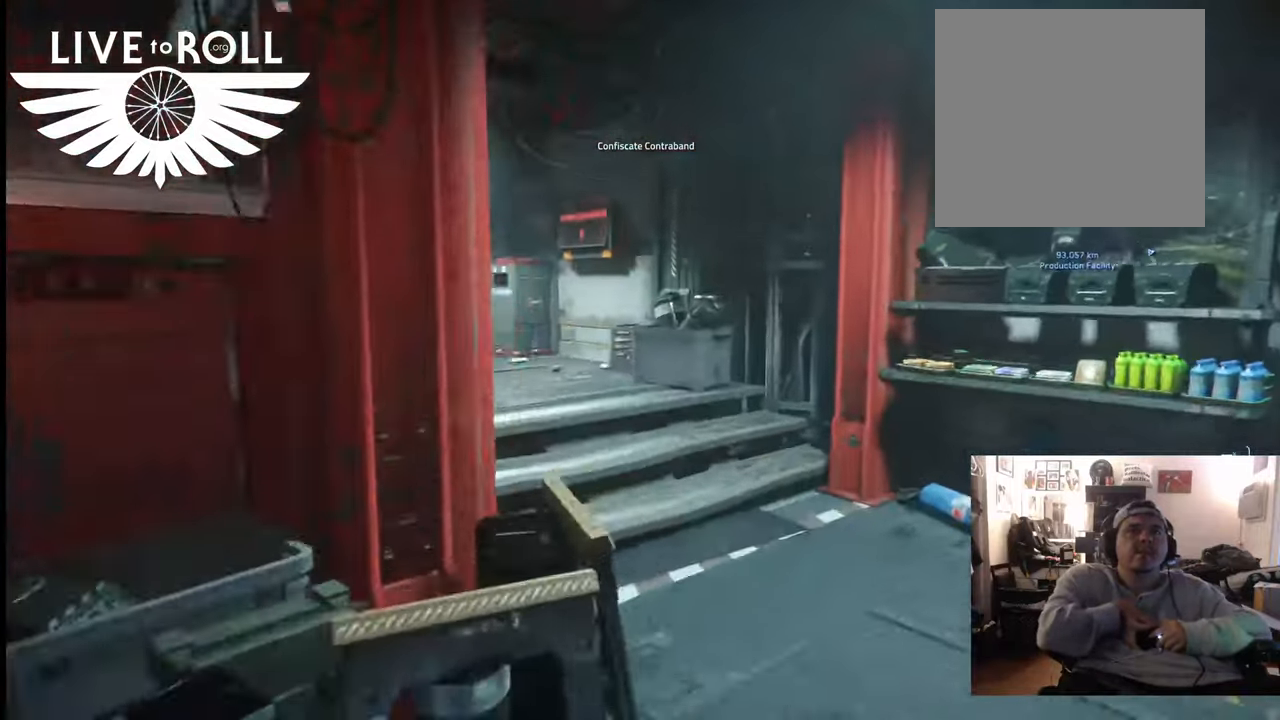
{"buttons": [], "left_stick": "up", "right_stick": "left", "events": [[233, "right_stick", "left"]]}
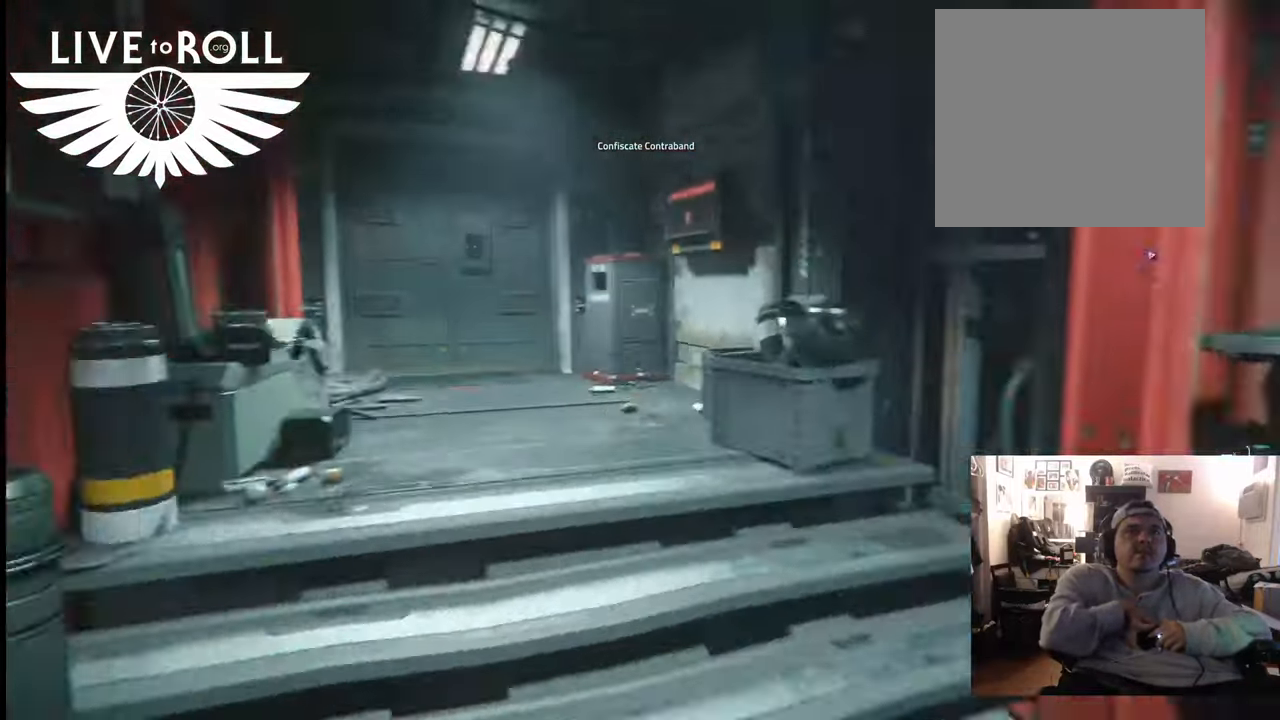
{"buttons": [], "left_stick": "up", "right_stick": "left", "events": [[67, "left_stick", "up-right"], [167, "left_stick", "center"], [500, "left_stick", "up"]]}
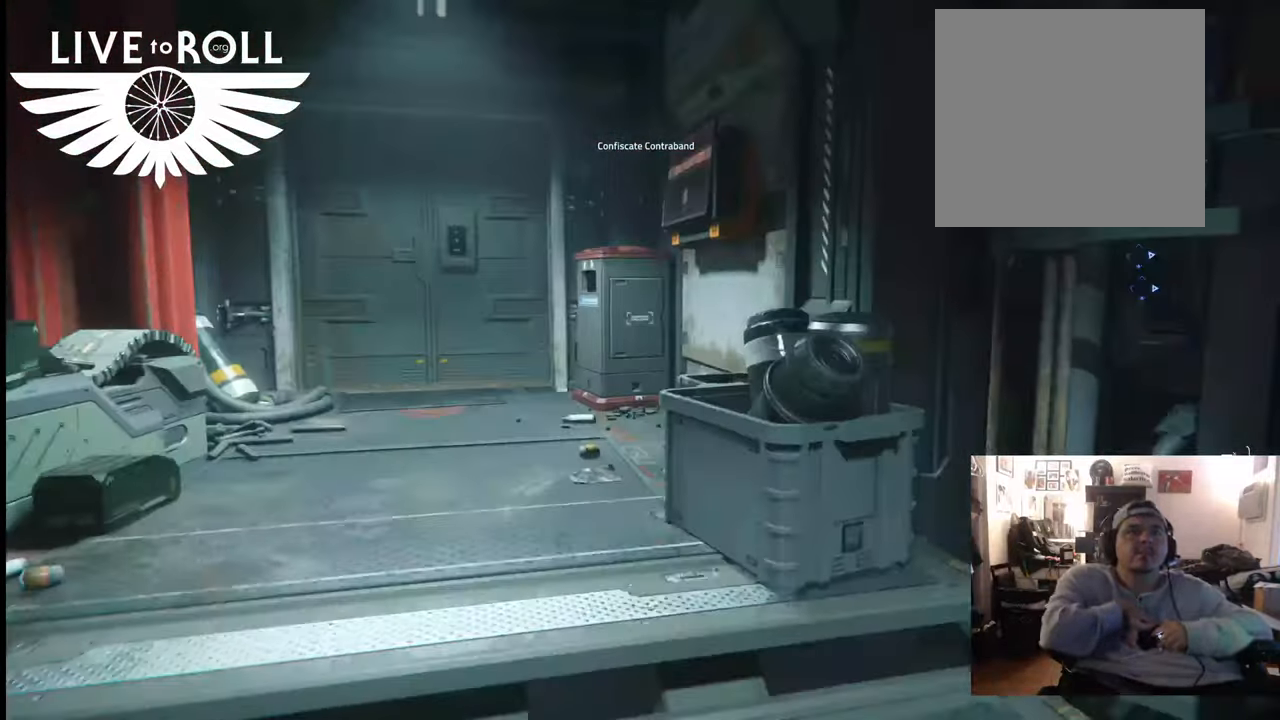
{"buttons": [], "left_stick": "up-left", "right_stick": "right", "events": [[33, "right_stick", "center"], [233, "right_stick", "right"], [467, "left_stick", "up-left"]]}
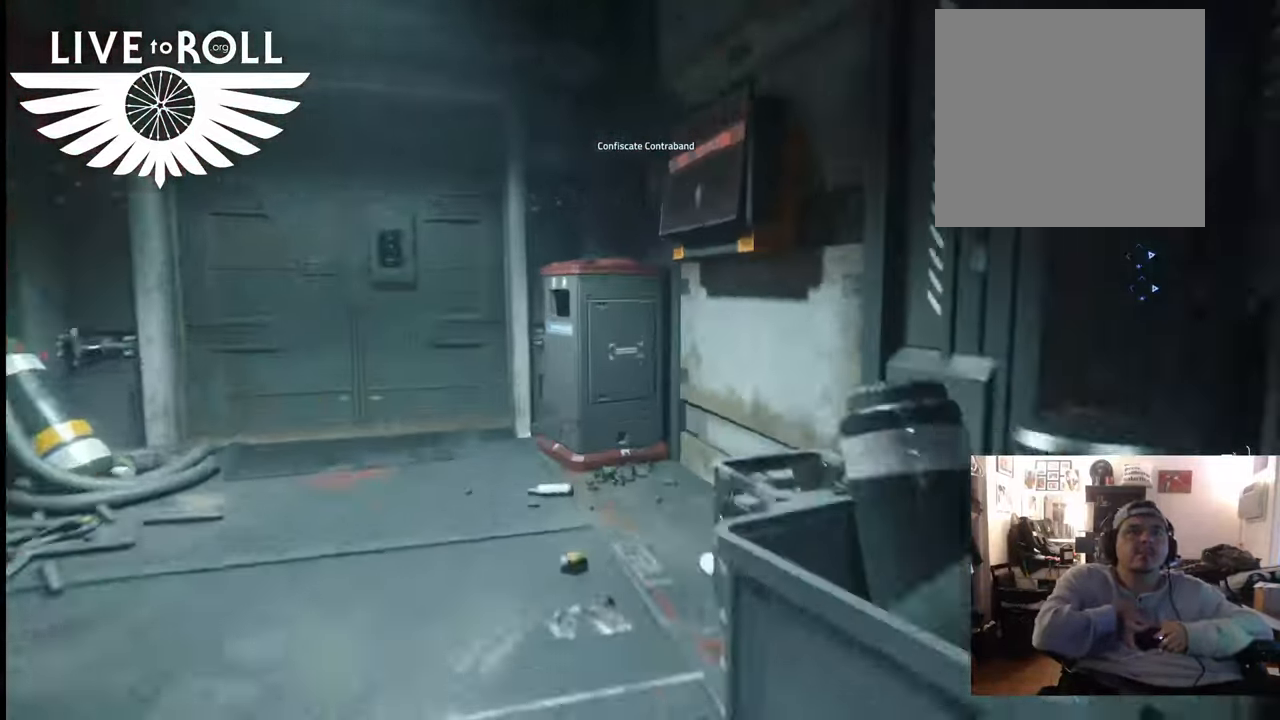
{"buttons": [], "left_stick": "center", "right_stick": "center", "events": [[467, "left_stick", "center"], [500, "right_stick", "center"]]}
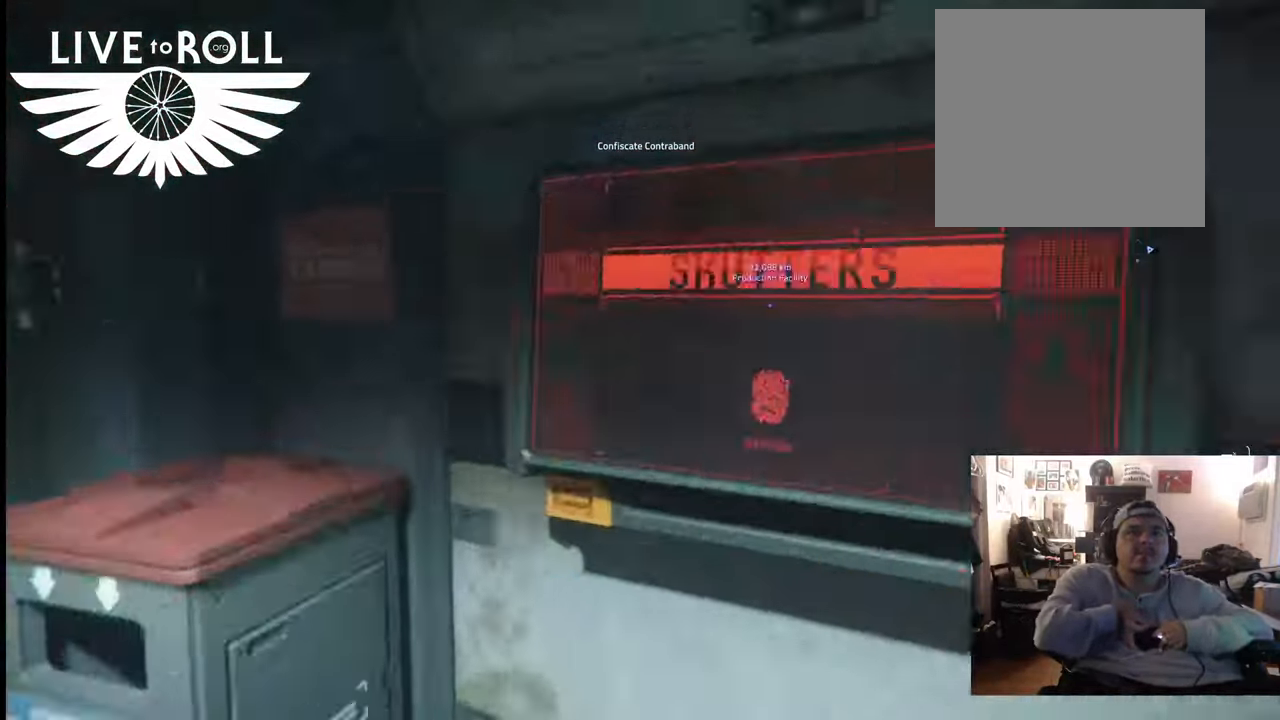
{"buttons": [], "left_stick": "center", "right_stick": "up-right", "events": [[133, "right_stick", "up-right"]]}
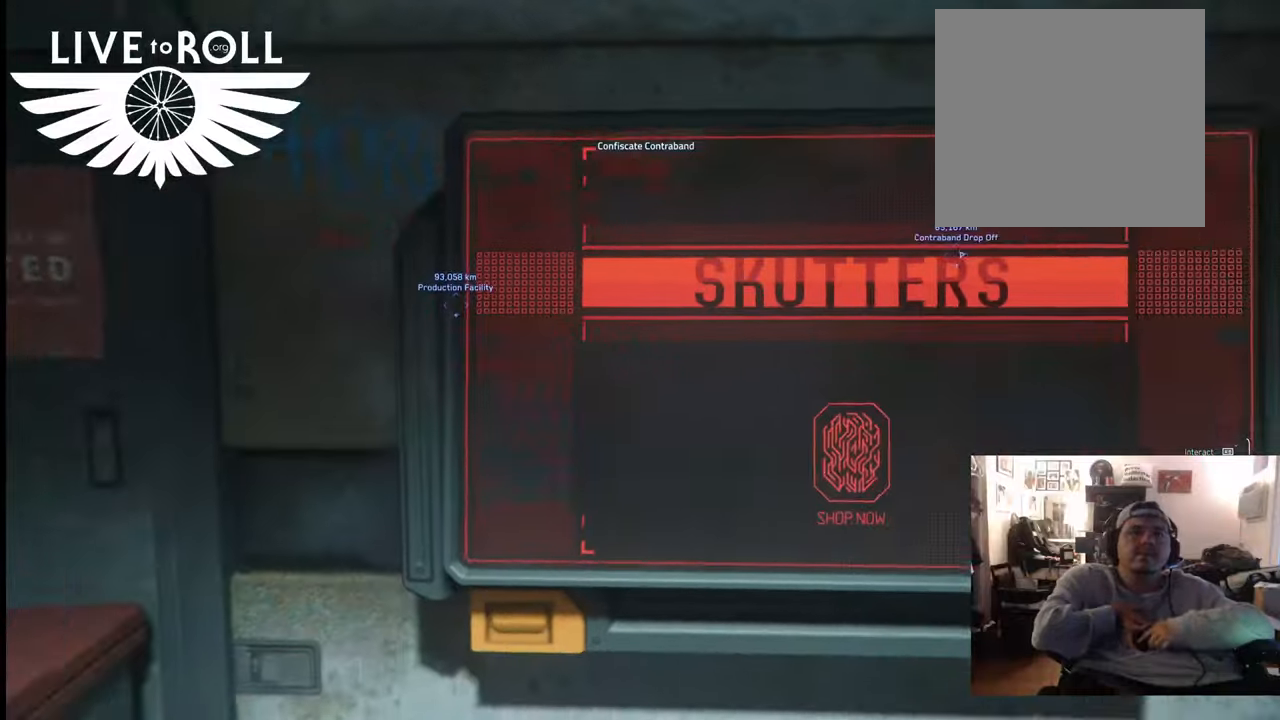
{"buttons": ["R1"], "left_stick": "center", "right_stick": "center", "events": [[100, "R1", "down"], [100, "R2", "down"], [133, "right_stick", "center"], [300, "R2", "up"]]}
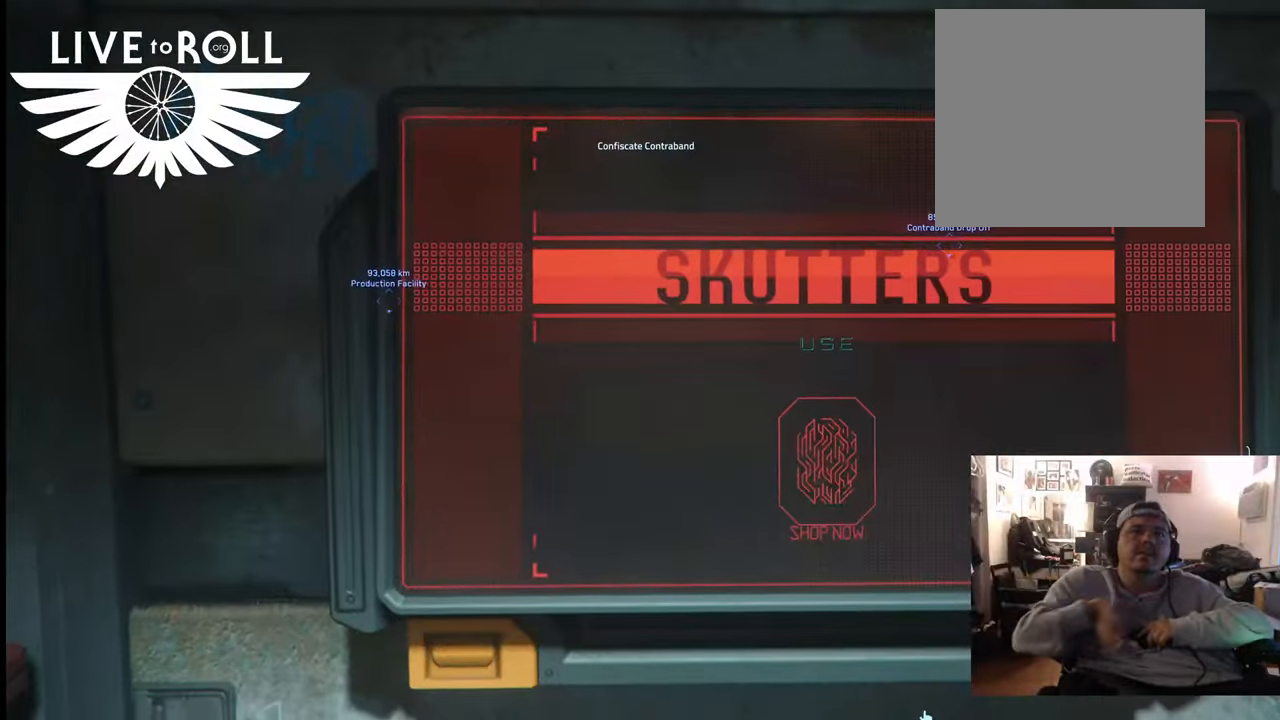
{"buttons": ["R1"], "left_stick": "center", "right_stick": "center", "events": []}
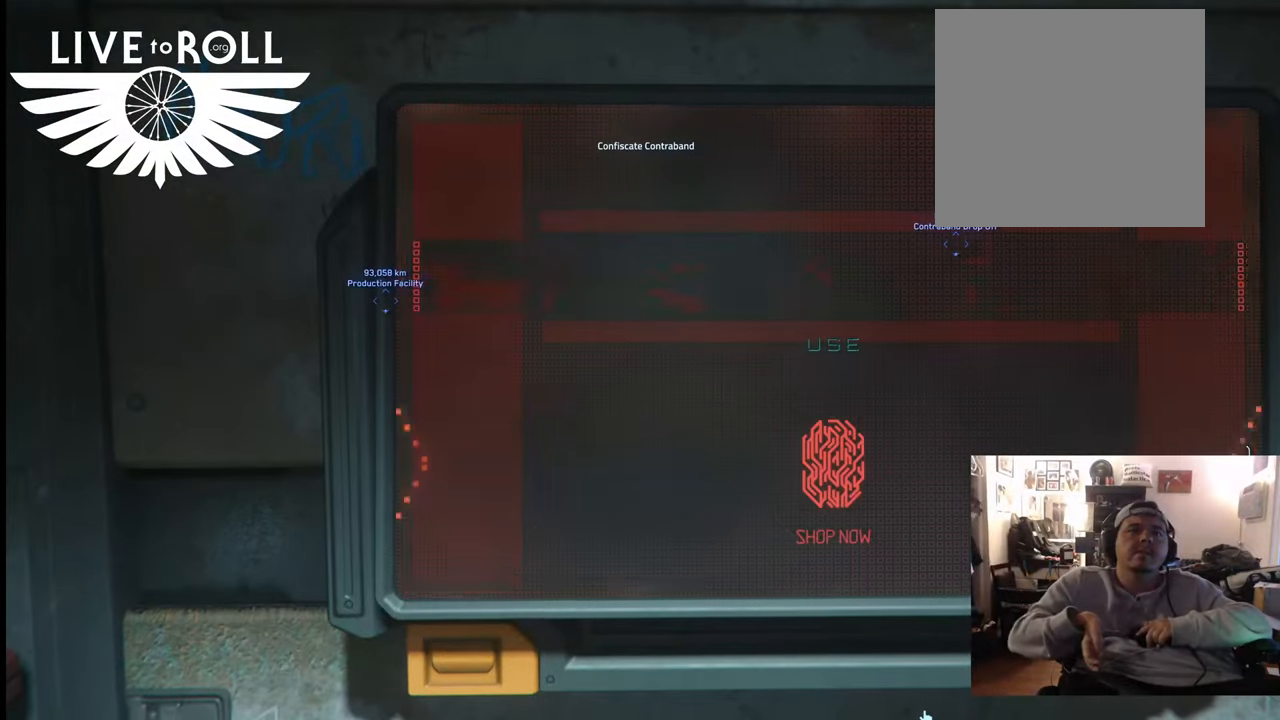
{"buttons": ["R1"], "left_stick": "center", "right_stick": "center", "events": []}
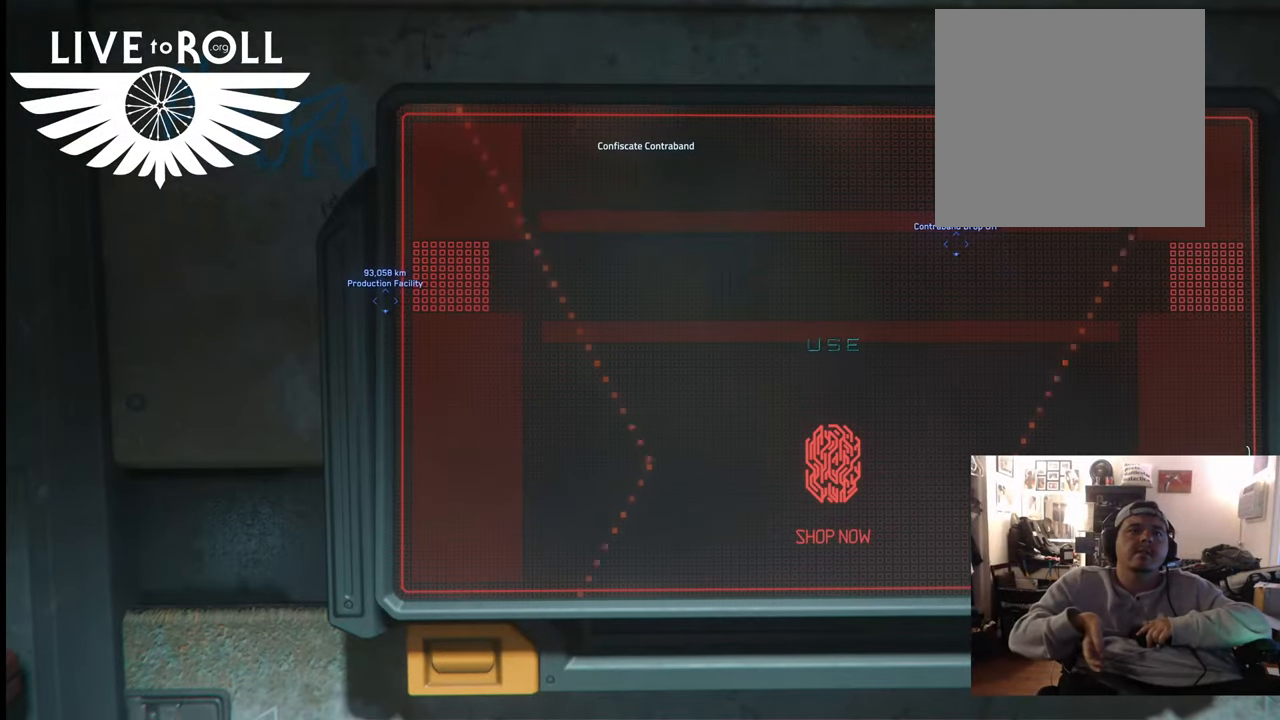
{"buttons": [], "left_stick": "center", "right_stick": "center", "events": [[433, "R1", "up"]]}